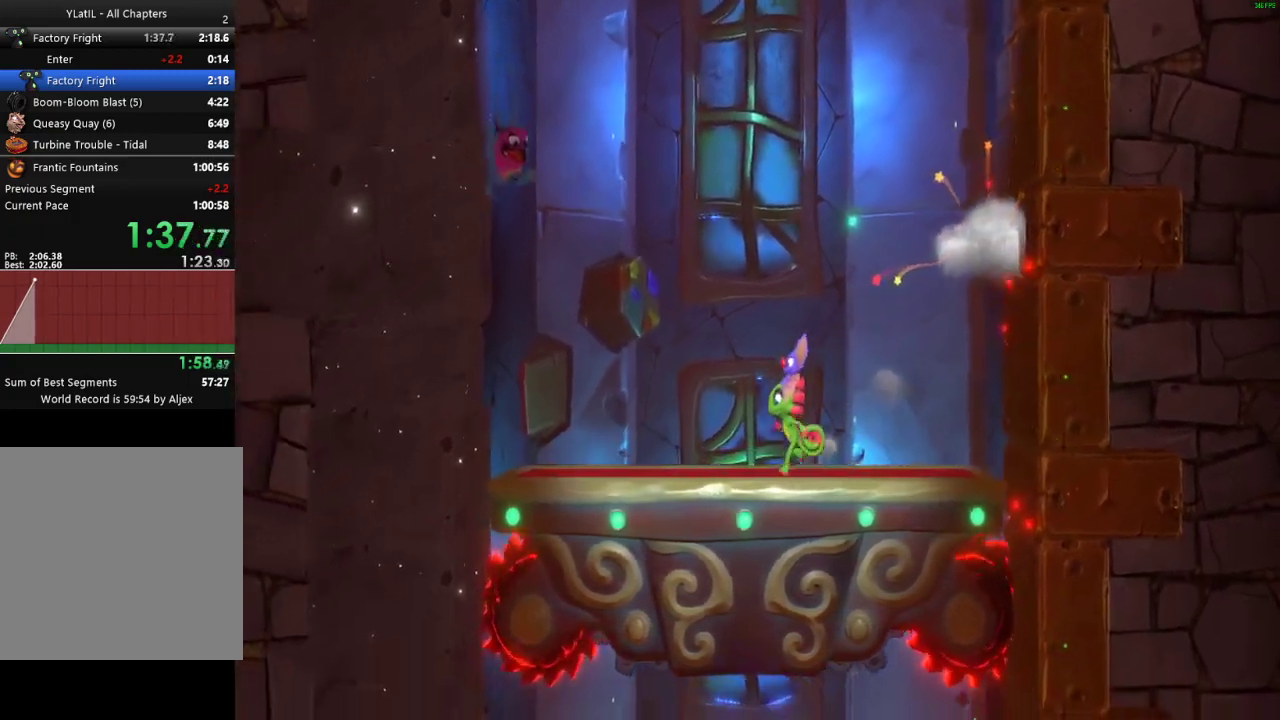
Gameplay with a controller (Xbox layout); each line is a JSON object with the inputs held at the frame after it. "button_events" lists button changes between this image and that frame as [ms after this image, input, new state], when the widget could be followed in between (sticks are given only as held states).
{"buttons": [], "left_stick": "down-left", "right_stick": "center", "button_events": []}
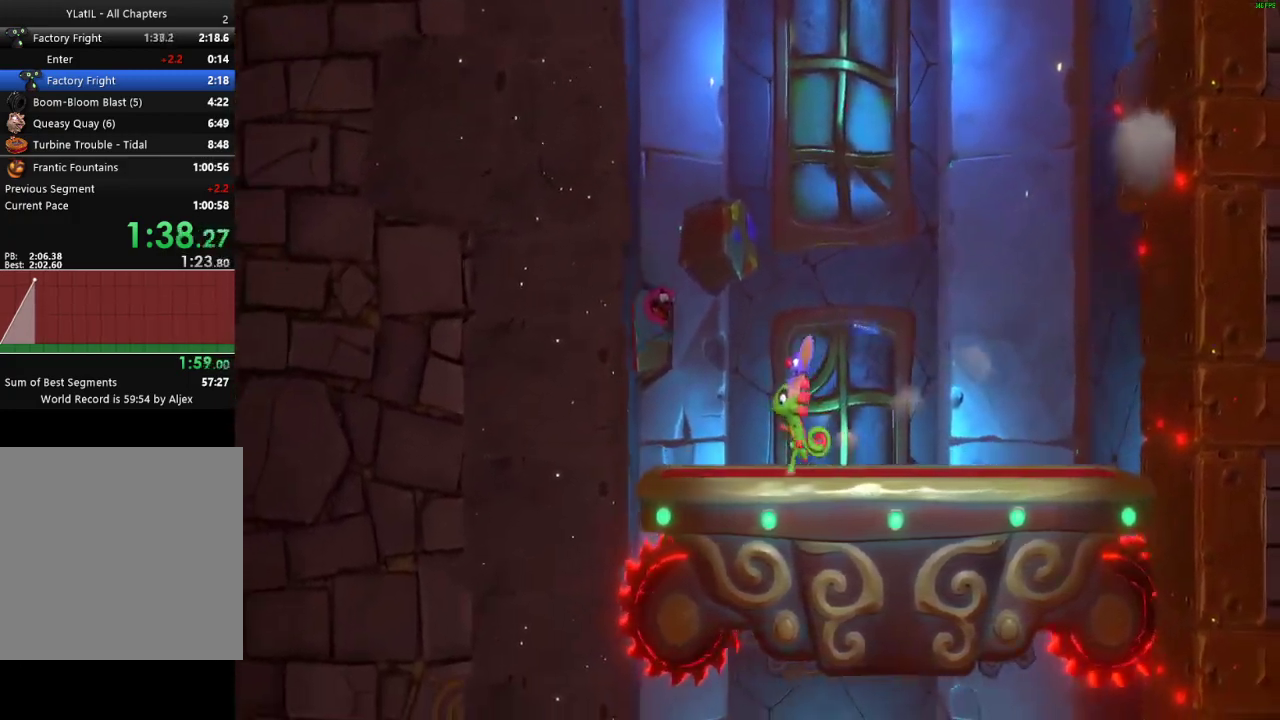
{"buttons": [], "left_stick": "right", "right_stick": "center", "button_events": [[217, "X", "down"], [333, "X", "up"]]}
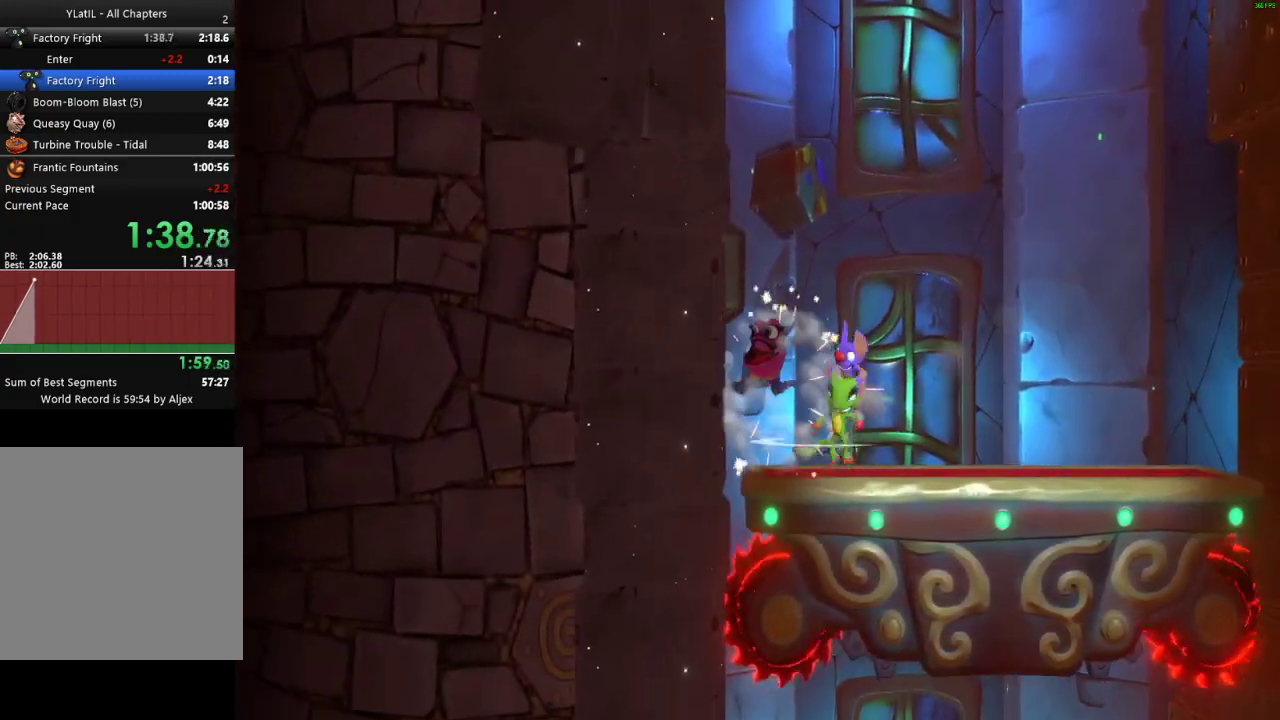
{"buttons": [], "left_stick": "right", "right_stick": "center", "button_events": []}
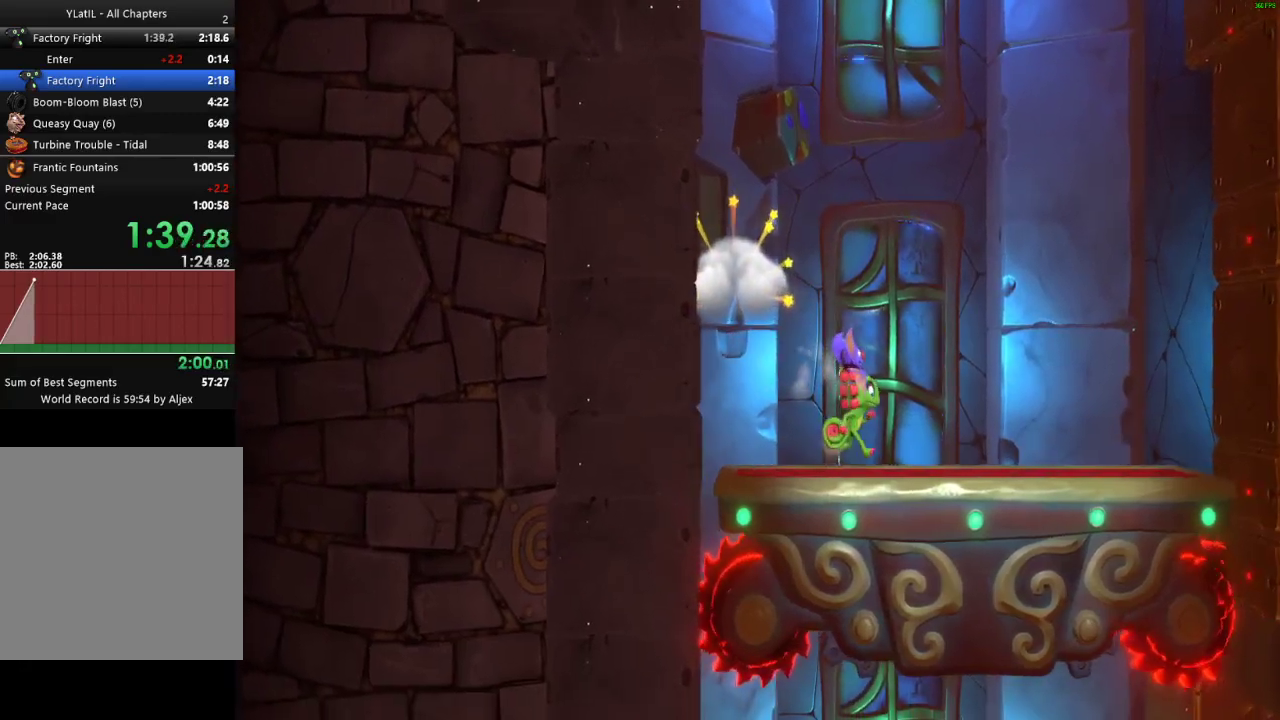
{"buttons": [], "left_stick": "right", "right_stick": "center", "button_events": []}
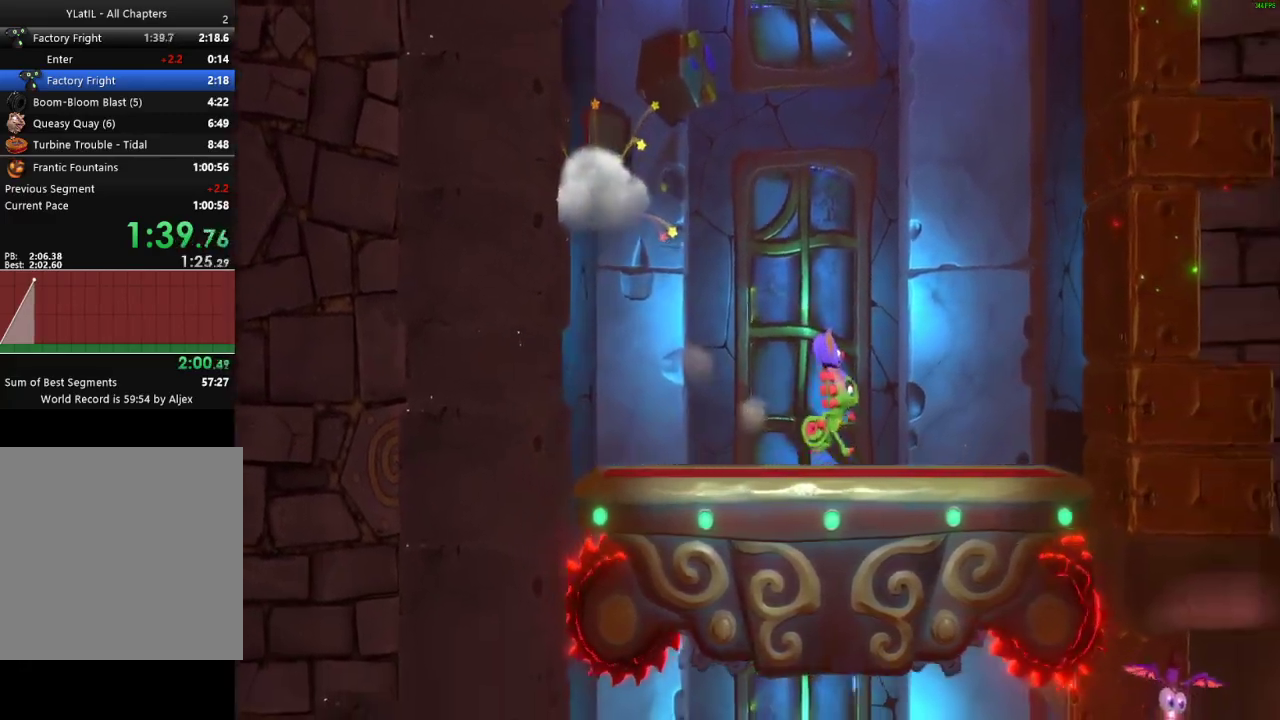
{"buttons": [], "left_stick": "left", "right_stick": "center", "button_events": []}
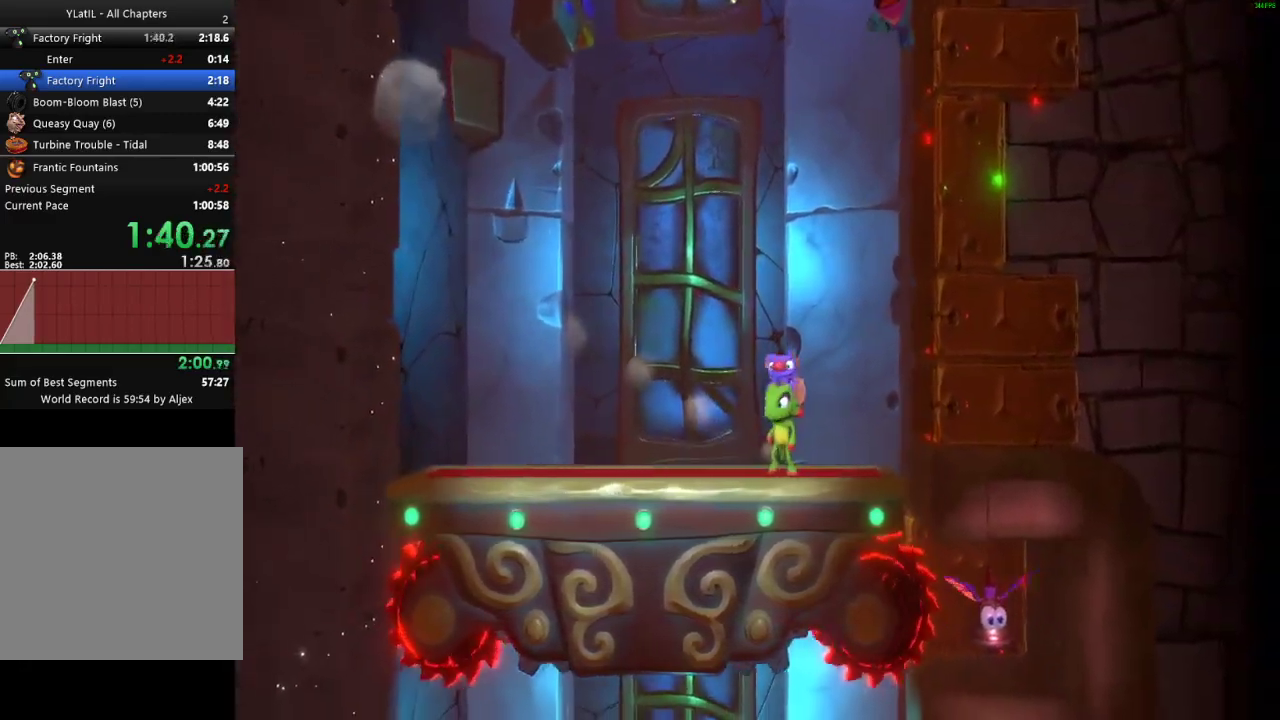
{"buttons": [], "left_stick": "center", "right_stick": "center", "button_events": []}
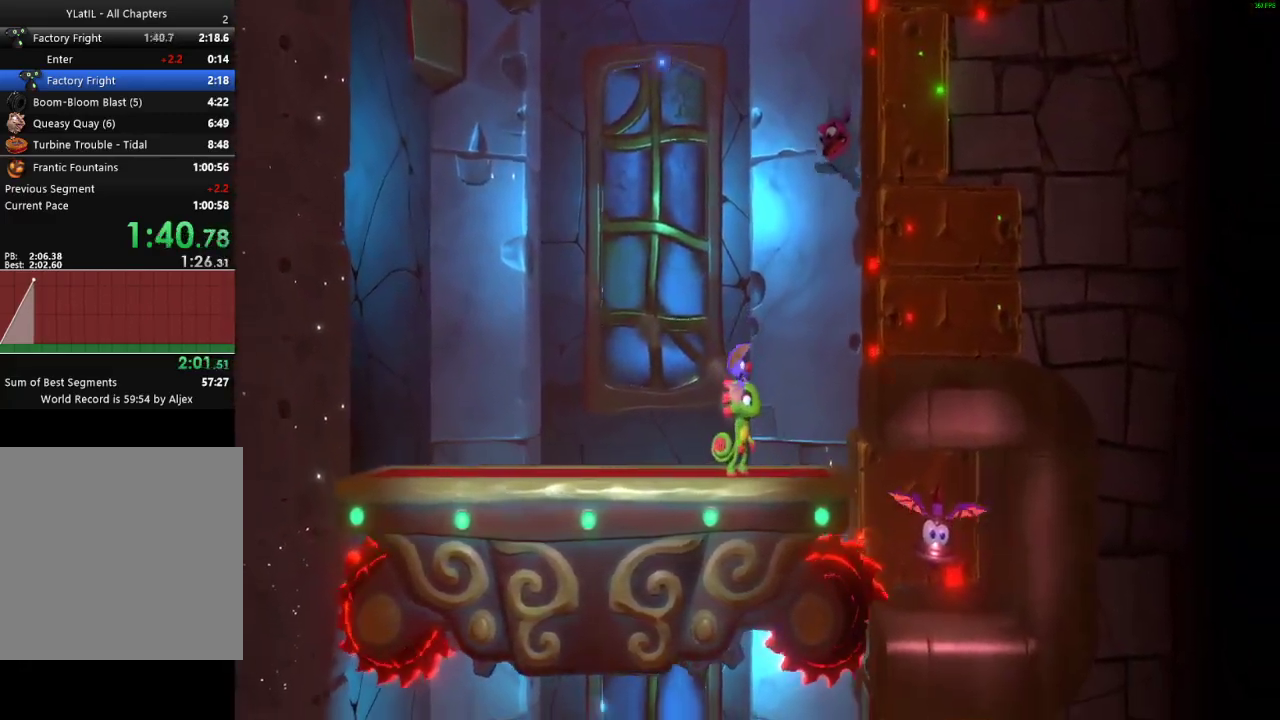
{"buttons": [], "left_stick": "right", "right_stick": "center", "button_events": [[117, "A", "down"], [400, "A", "up"]]}
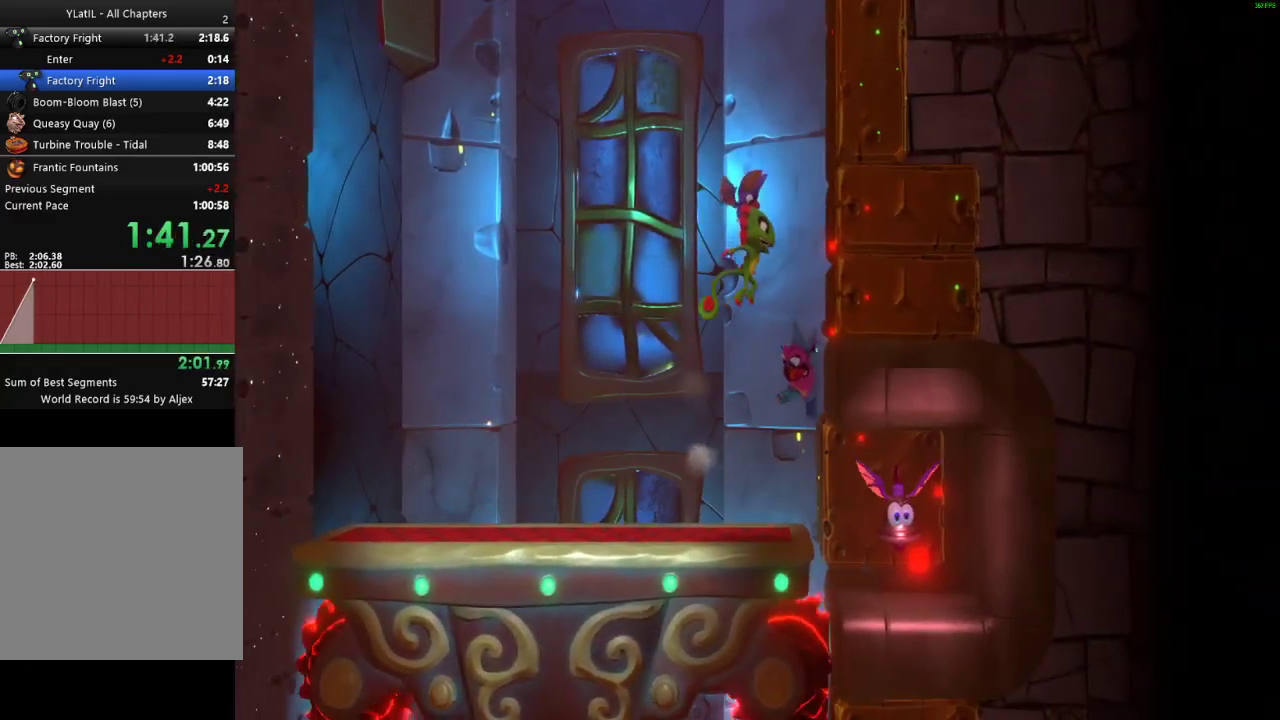
{"buttons": [], "left_stick": "left", "right_stick": "center", "button_events": []}
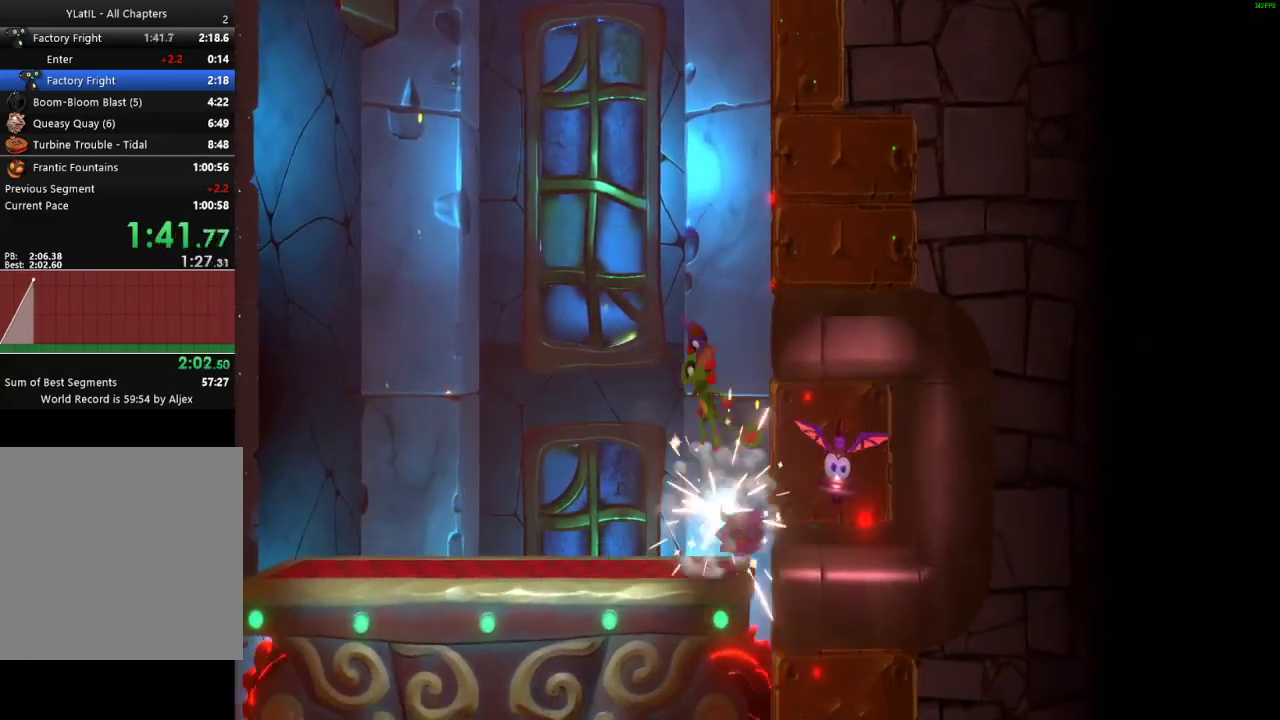
{"buttons": [], "left_stick": "center", "right_stick": "center", "button_events": []}
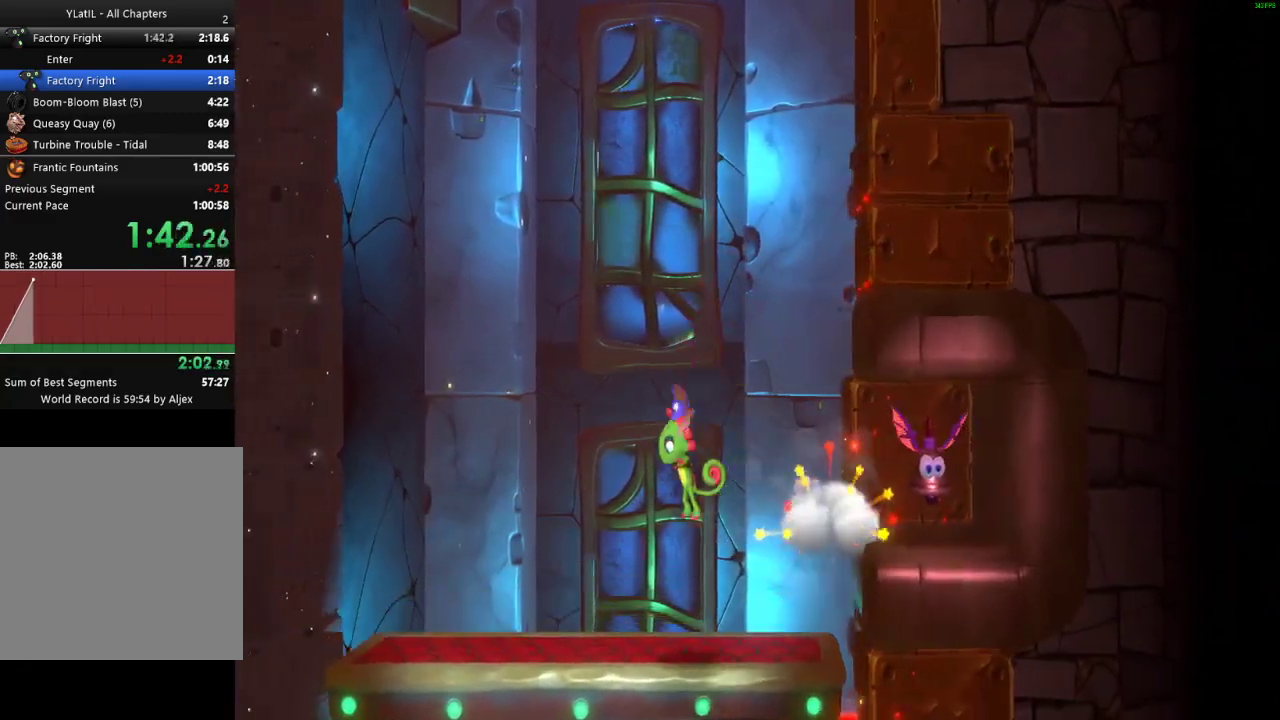
{"buttons": [], "left_stick": "center", "right_stick": "center", "button_events": []}
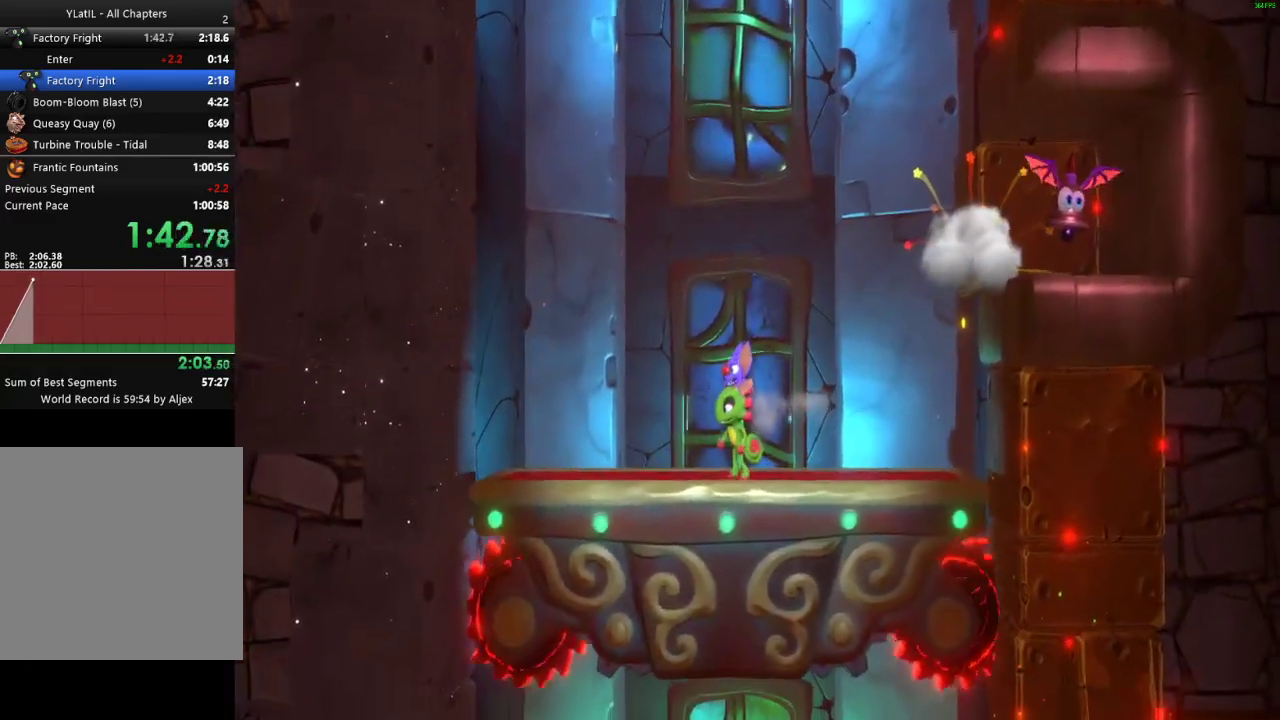
{"buttons": [], "left_stick": "left", "right_stick": "center", "button_events": []}
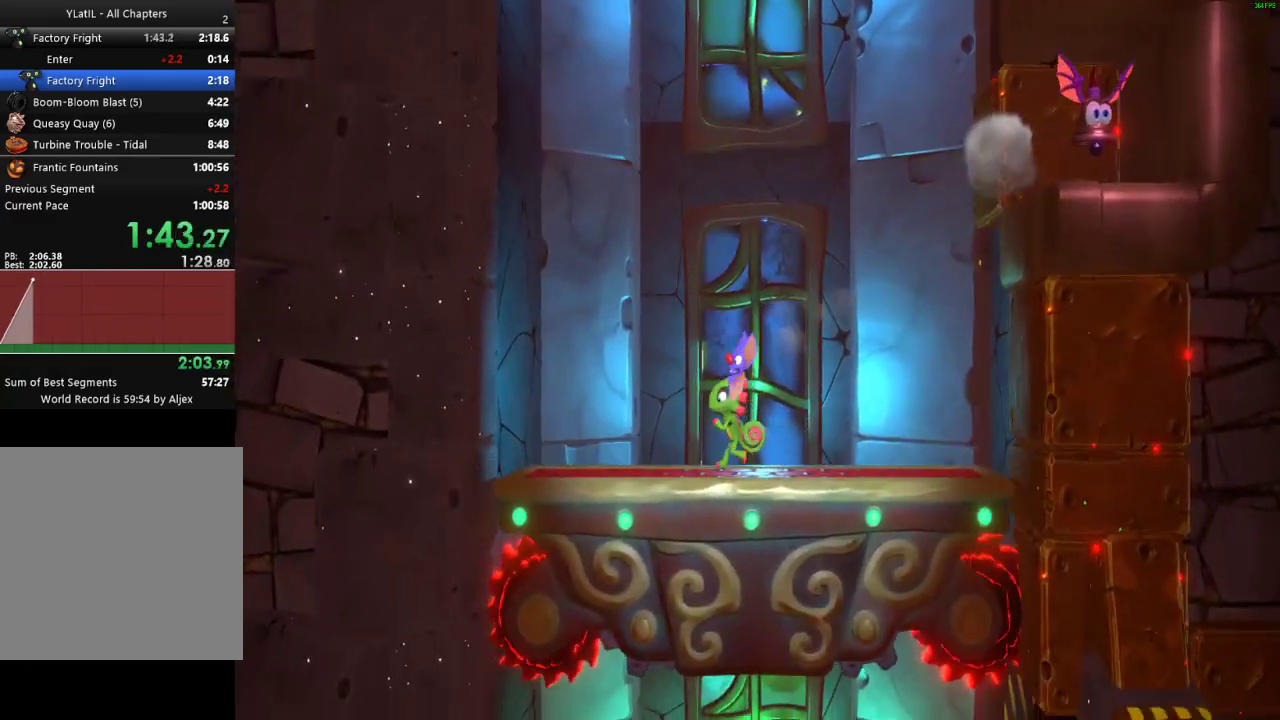
{"buttons": [], "left_stick": "center", "right_stick": "center", "button_events": []}
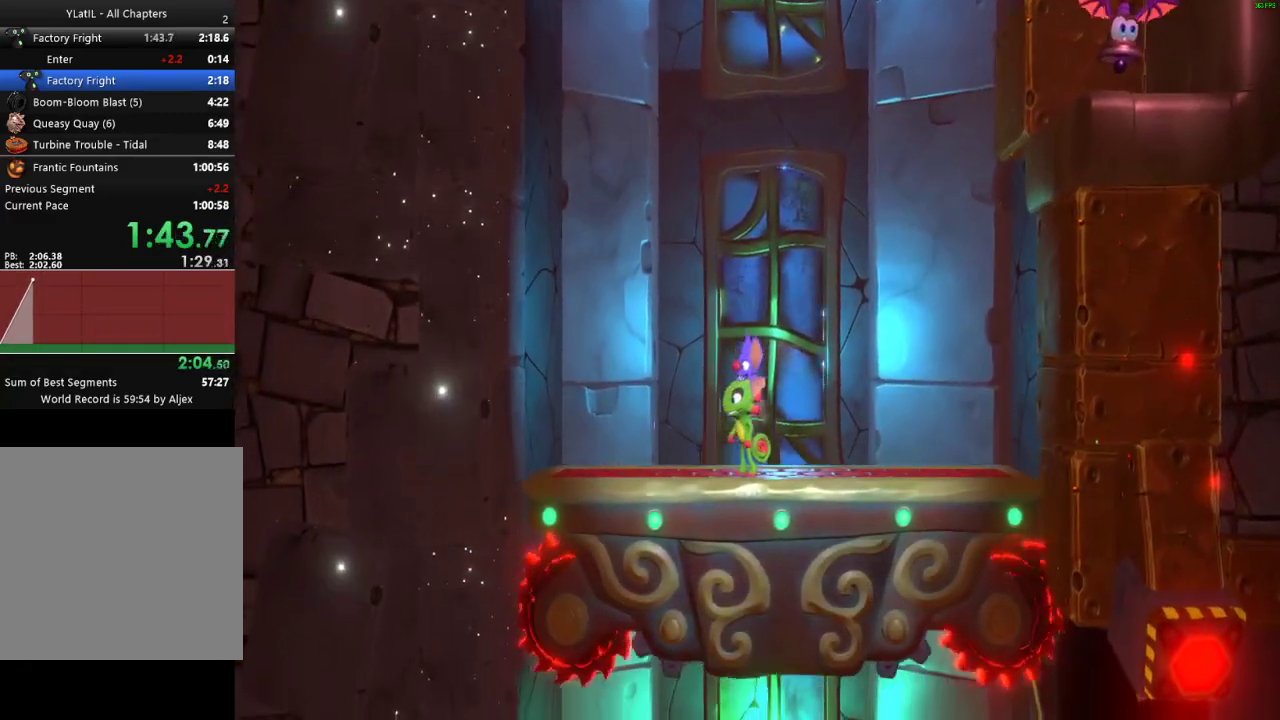
{"buttons": [], "left_stick": "right", "right_stick": "center", "button_events": []}
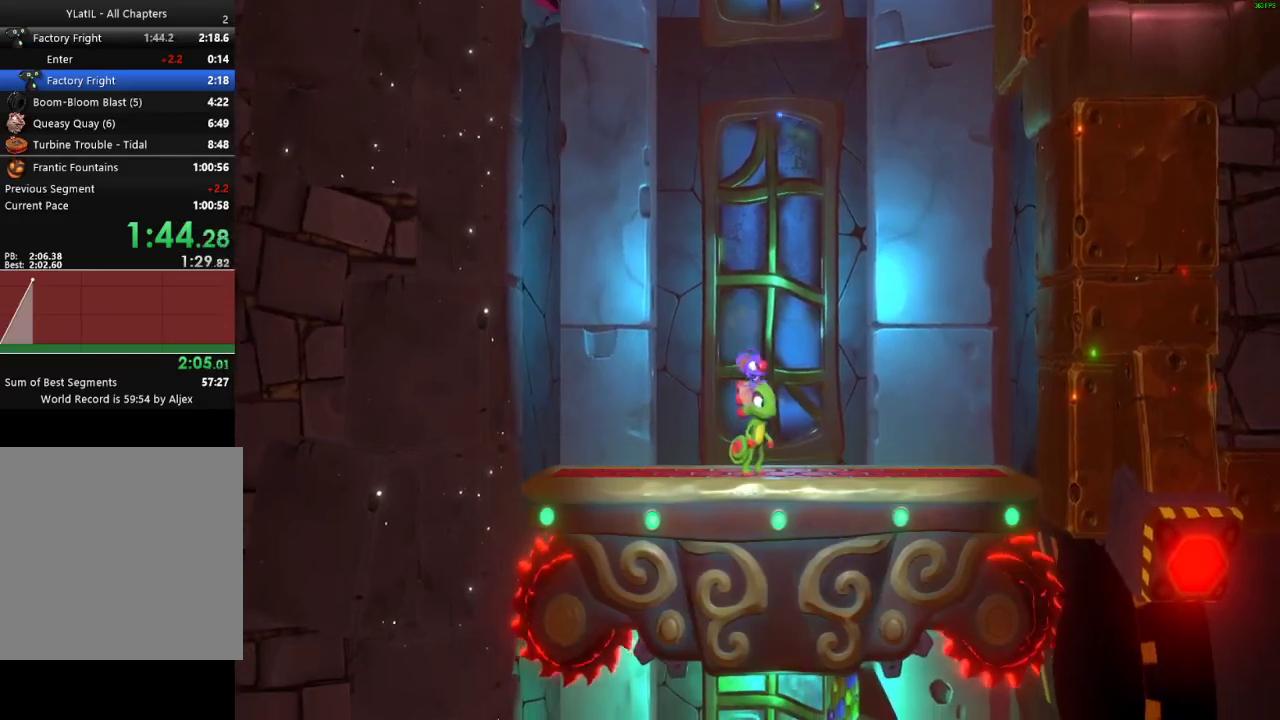
{"buttons": [], "left_stick": "left", "right_stick": "center", "button_events": []}
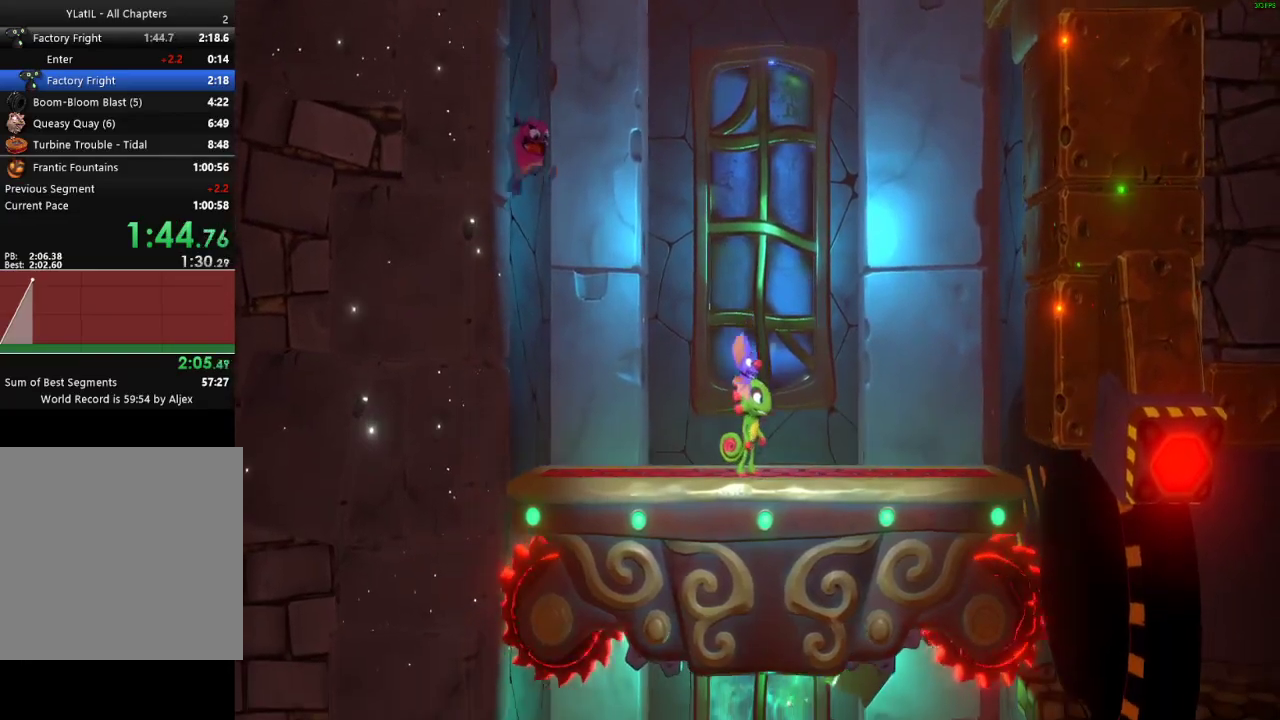
{"buttons": ["A"], "left_stick": "left", "right_stick": "center", "button_events": [[300, "A", "down"]]}
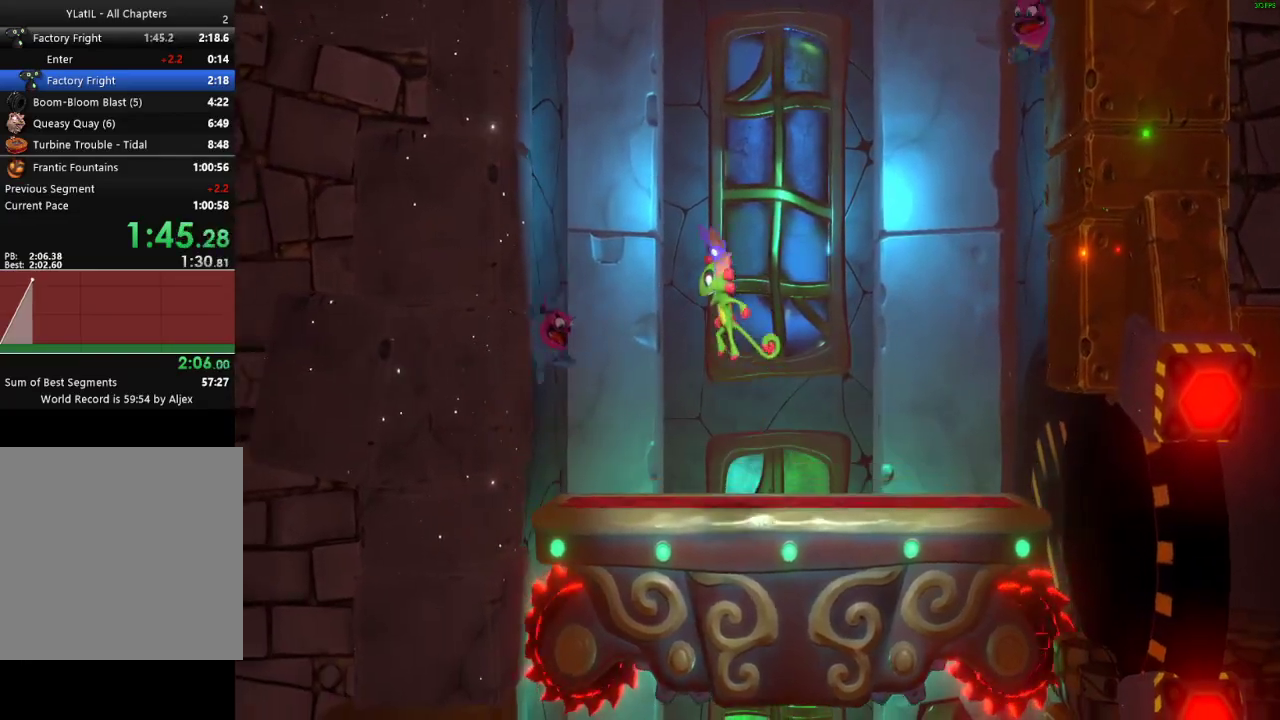
{"buttons": ["L2"], "left_stick": "center", "right_stick": "center", "button_events": [[367, "A", "up"], [383, "L2", "down"]]}
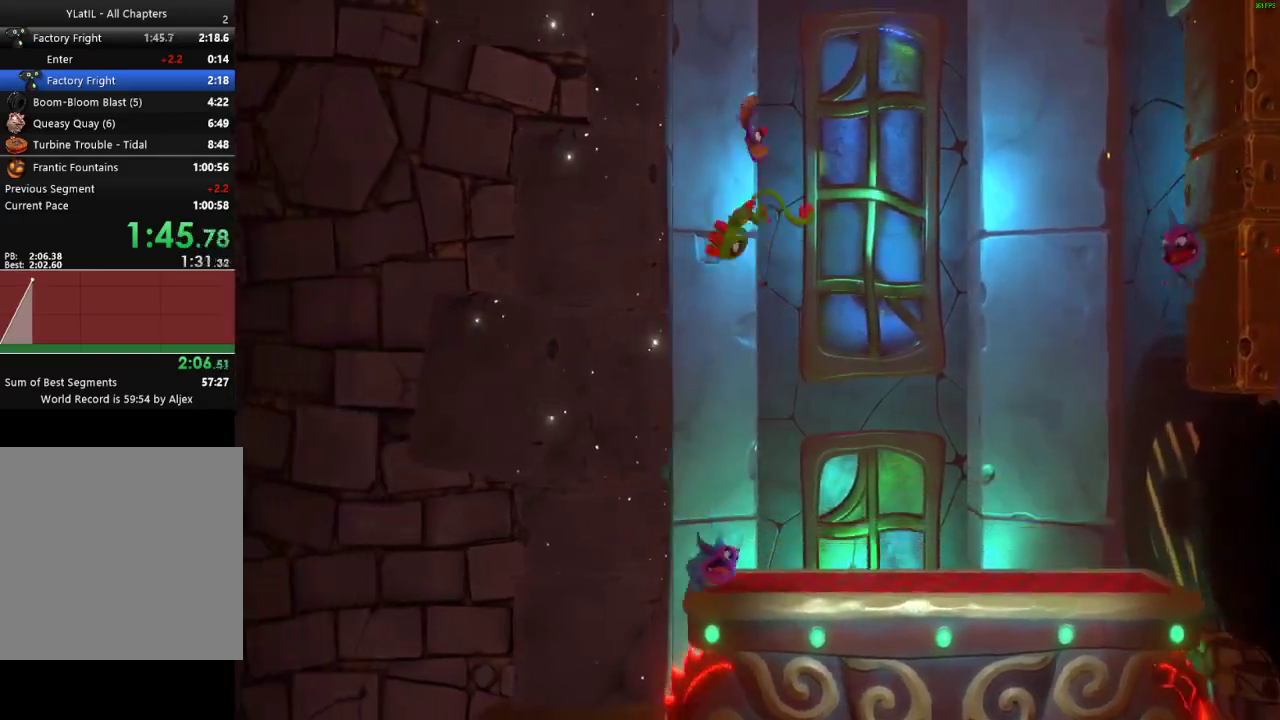
{"buttons": ["L2"], "left_stick": "center", "right_stick": "center", "button_events": []}
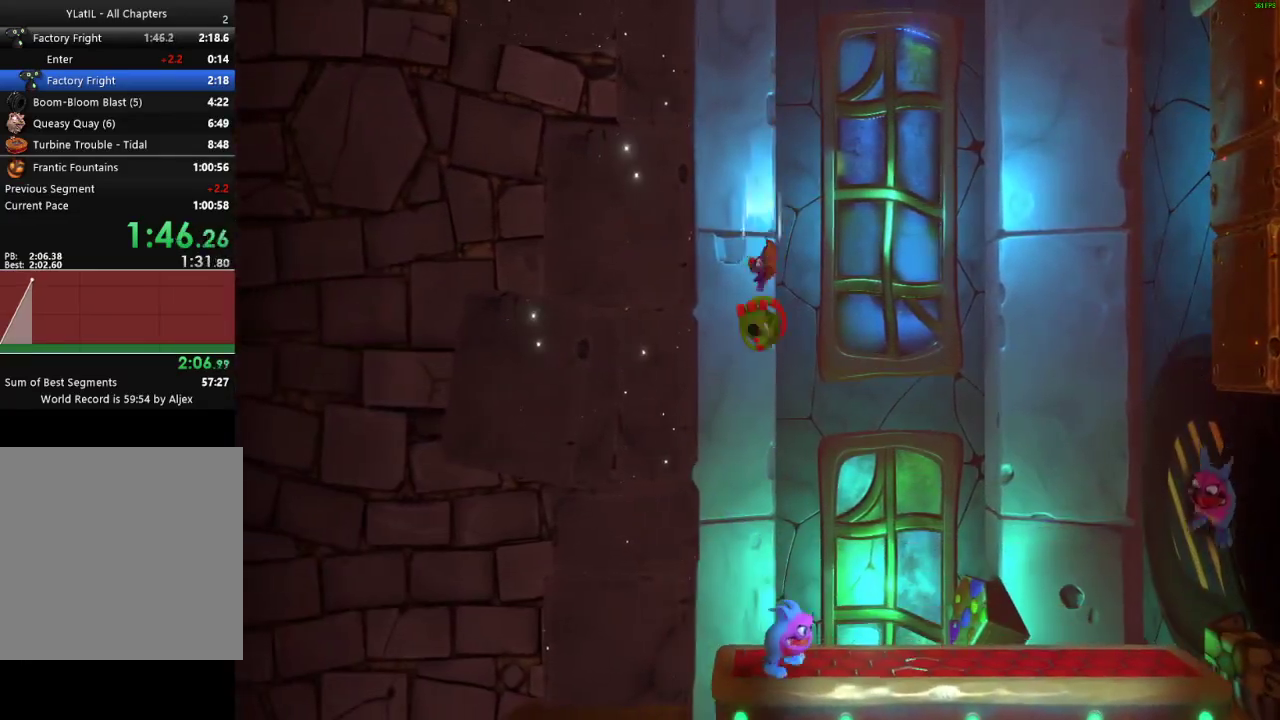
{"buttons": [], "left_stick": "right", "right_stick": "center", "button_events": [[383, "L2", "up"]]}
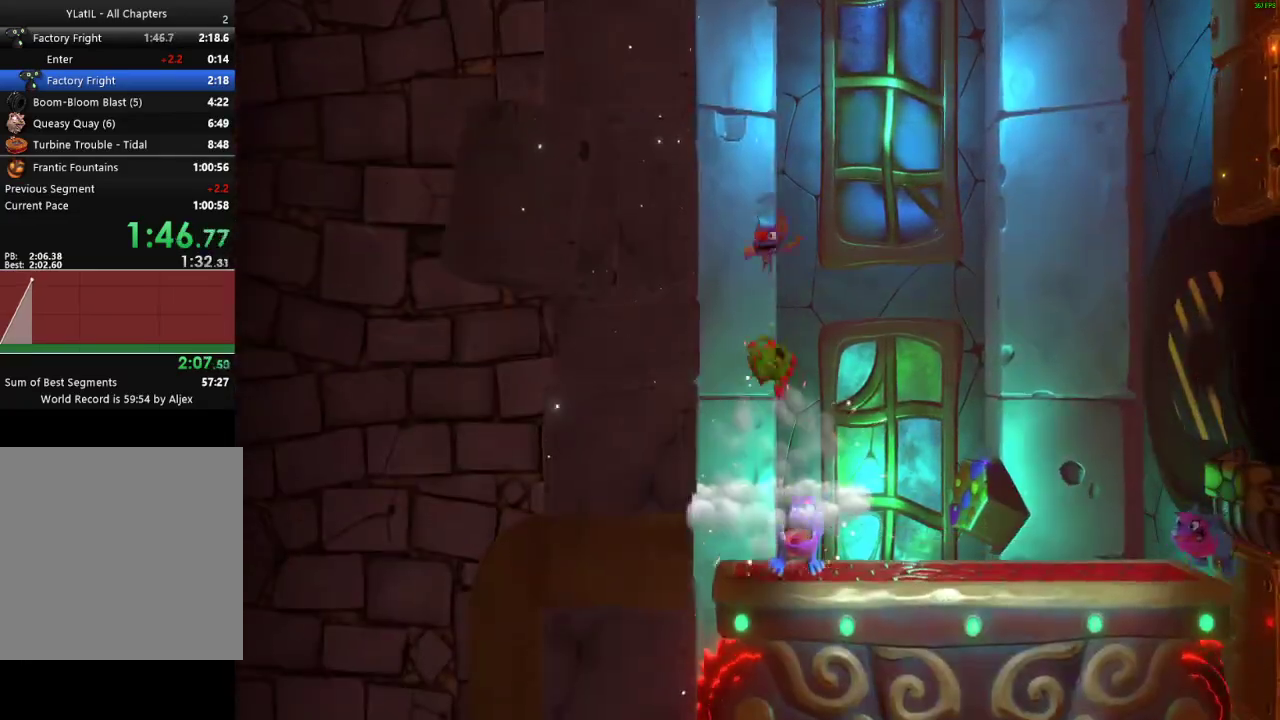
{"buttons": [], "left_stick": "left", "right_stick": "center", "button_events": []}
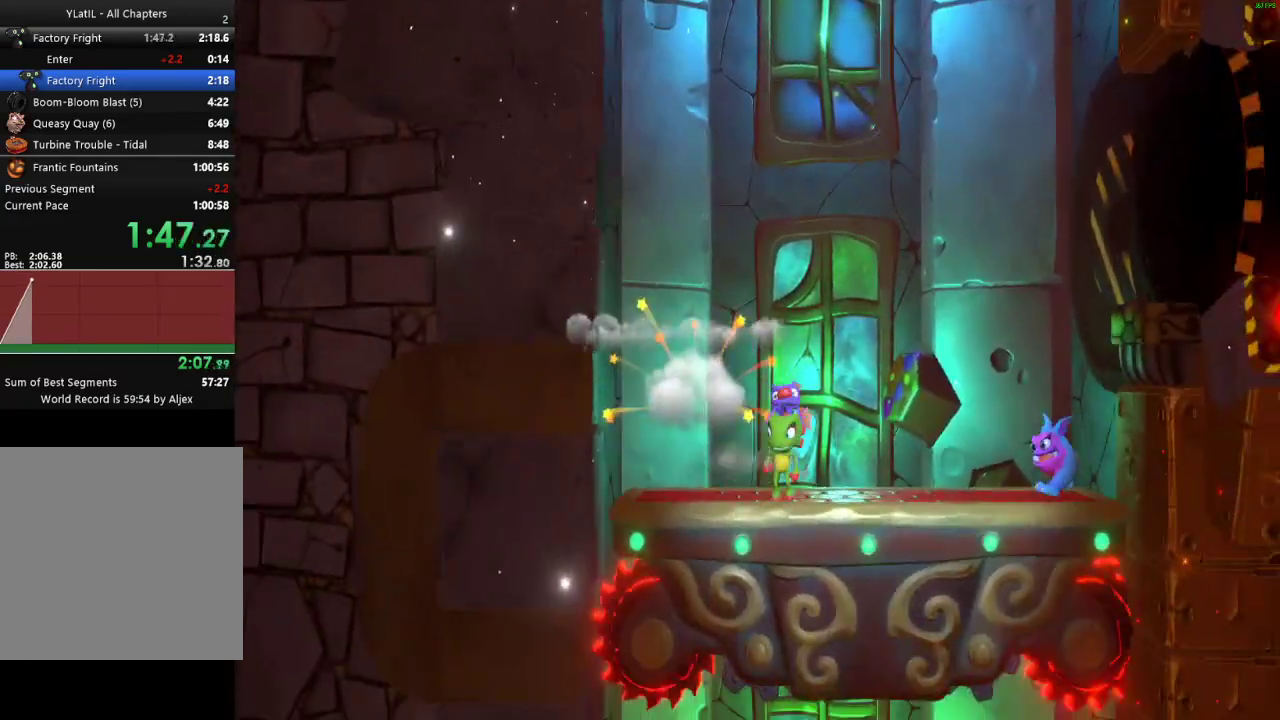
{"buttons": ["A"], "left_stick": "center", "right_stick": "center", "button_events": [[317, "A", "down"]]}
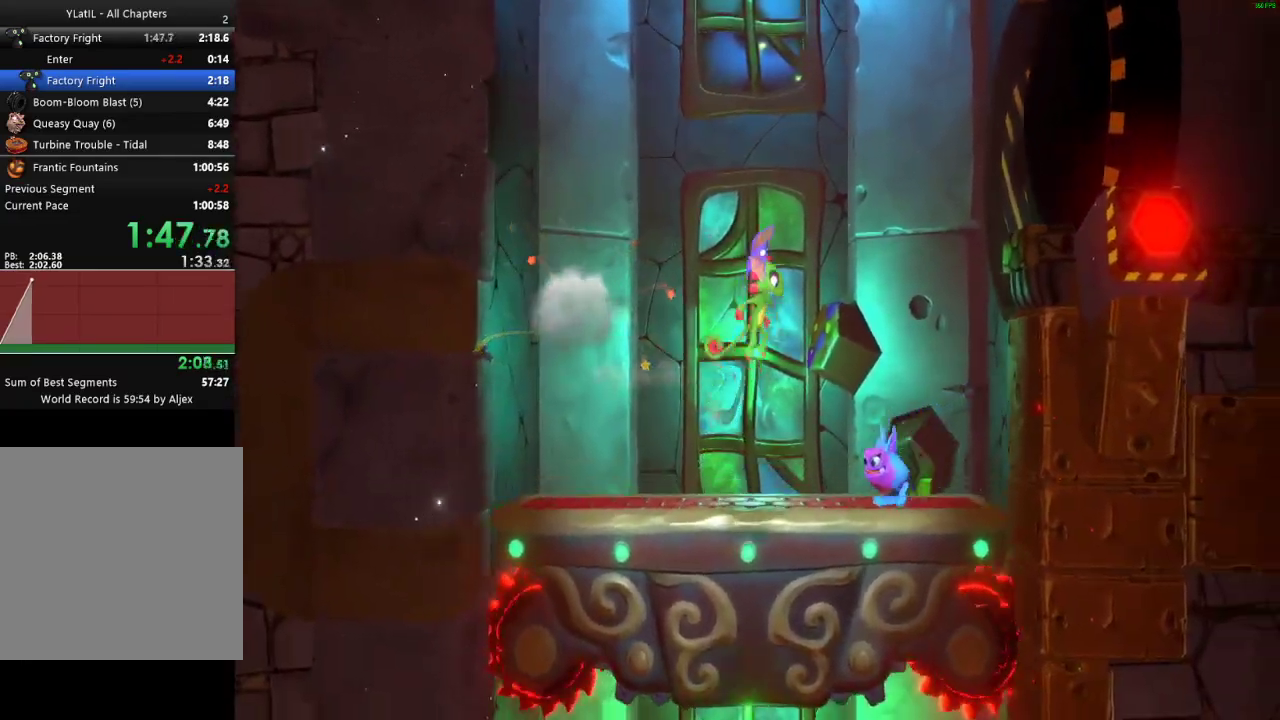
{"buttons": ["L2"], "left_stick": "center", "right_stick": "center", "button_events": [[150, "L2", "down"], [167, "A", "up"]]}
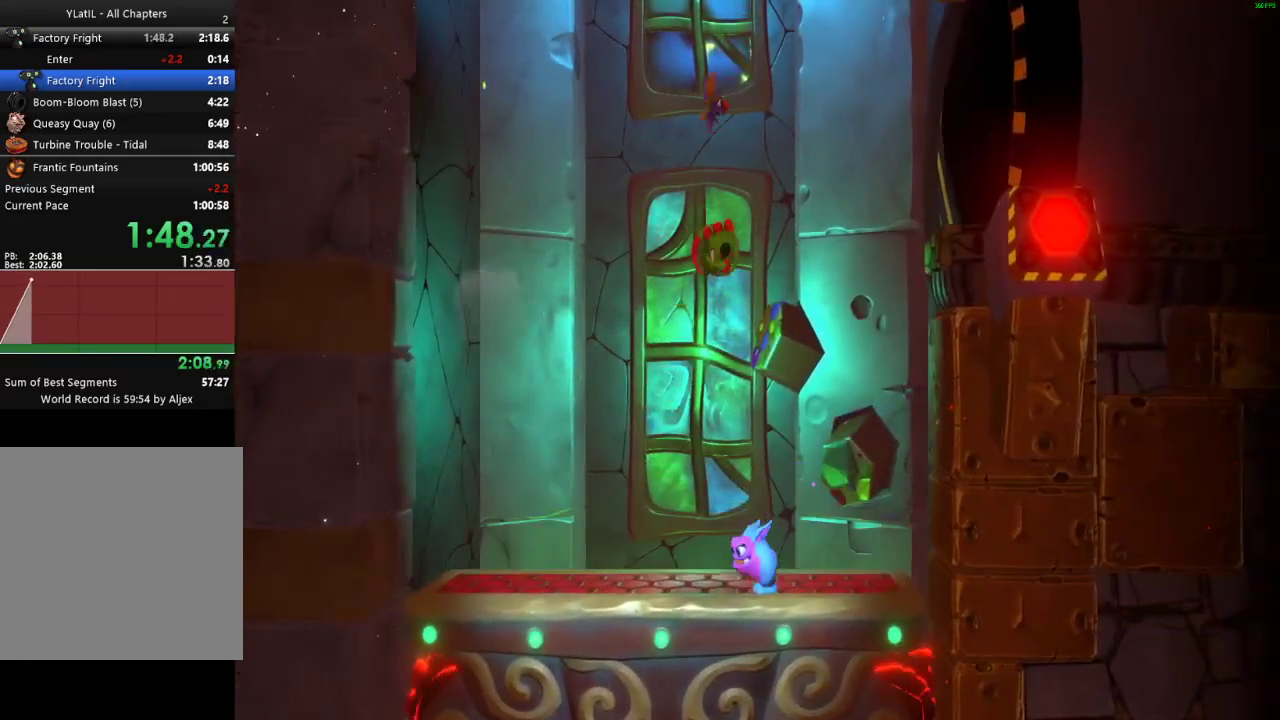
{"buttons": [], "left_stick": "center", "right_stick": "center", "button_events": [[500, "L2", "up"]]}
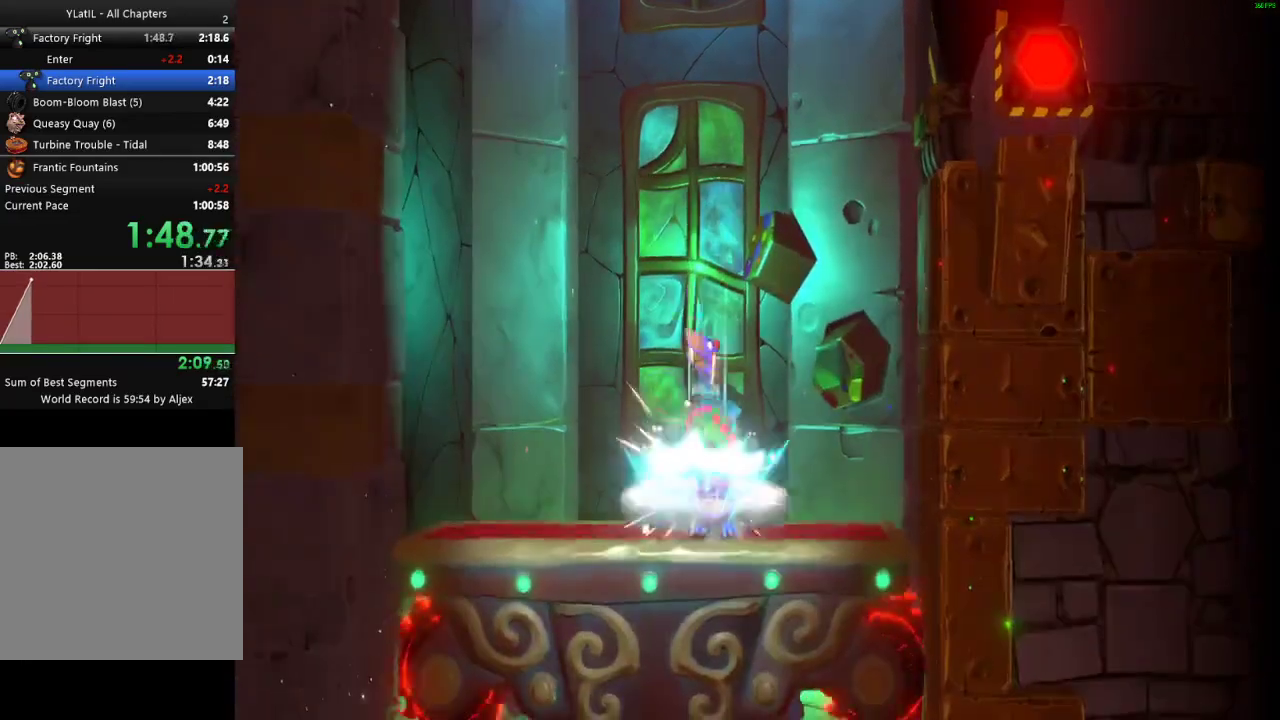
{"buttons": [], "left_stick": "center", "right_stick": "center", "button_events": []}
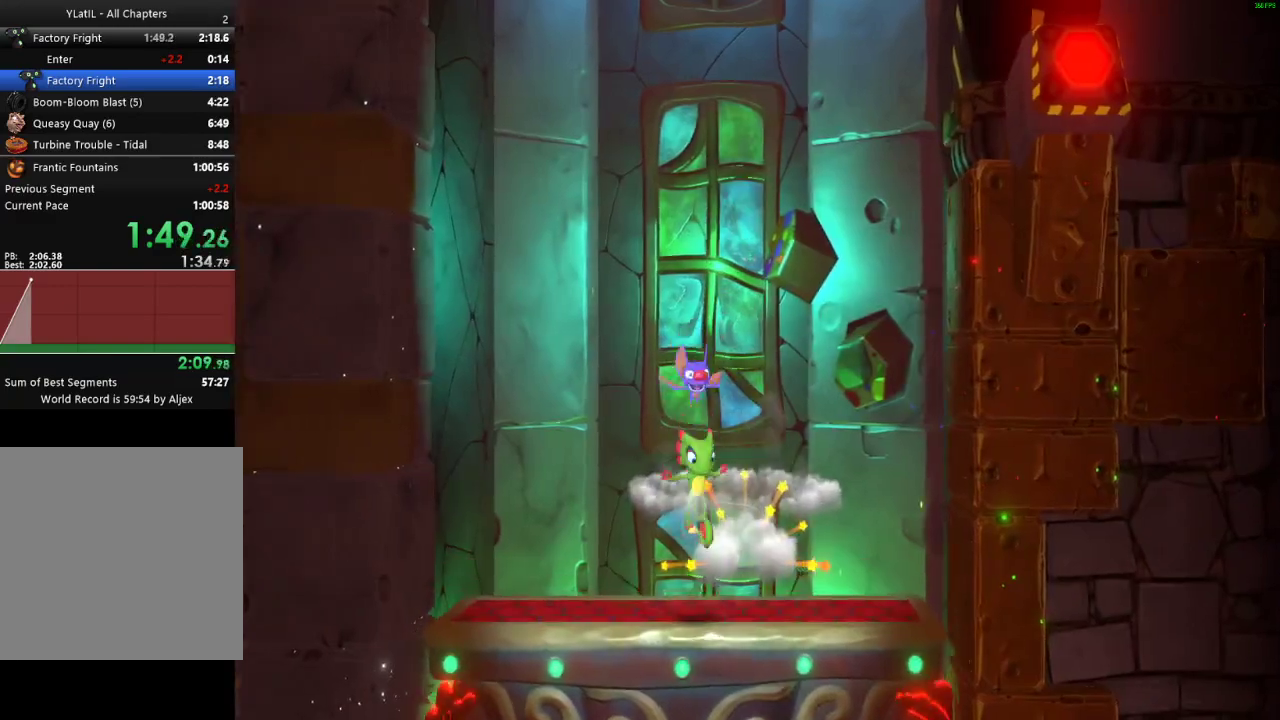
{"buttons": [], "left_stick": "left", "right_stick": "center", "button_events": []}
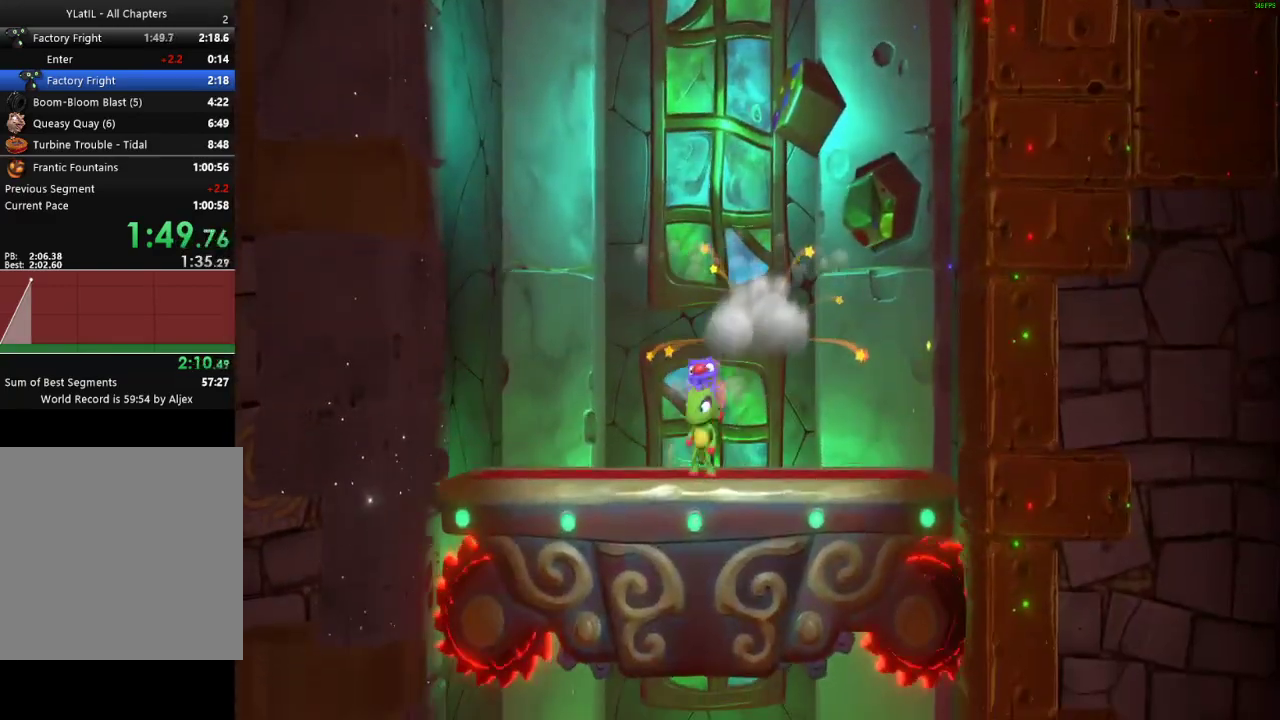
{"buttons": [], "left_stick": "center", "right_stick": "center", "button_events": []}
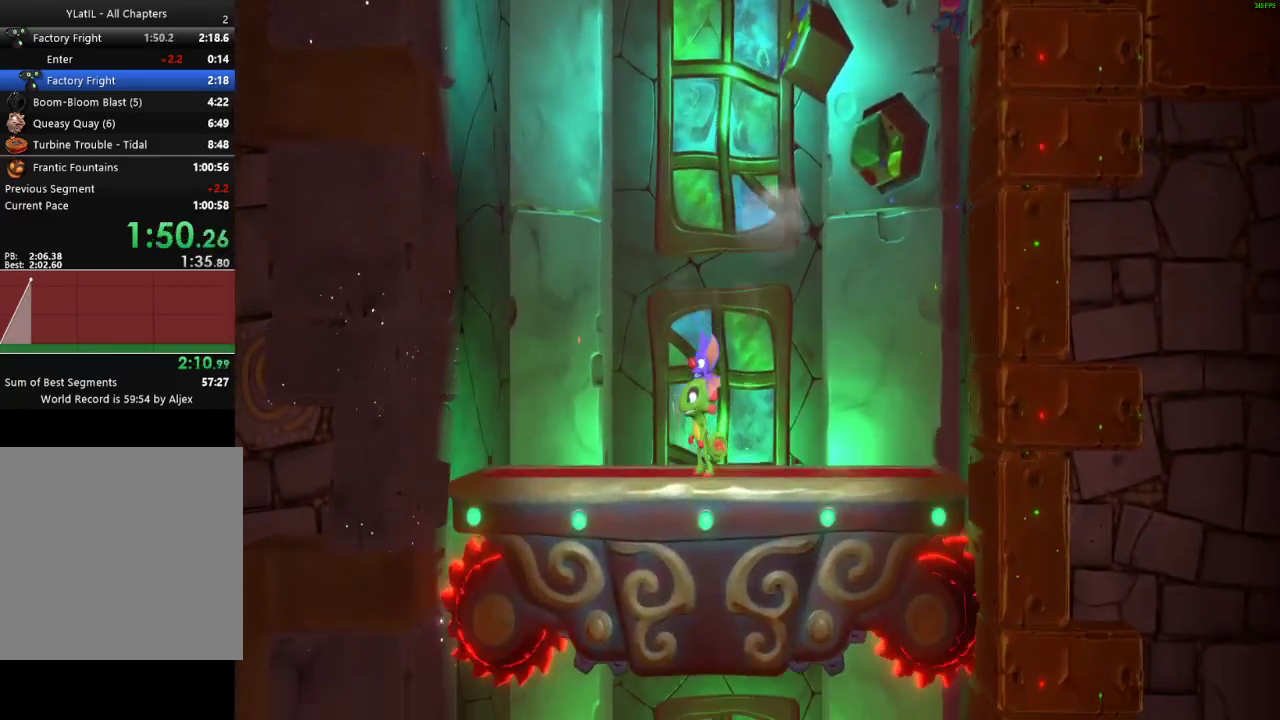
{"buttons": [], "left_stick": "right", "right_stick": "center", "button_events": []}
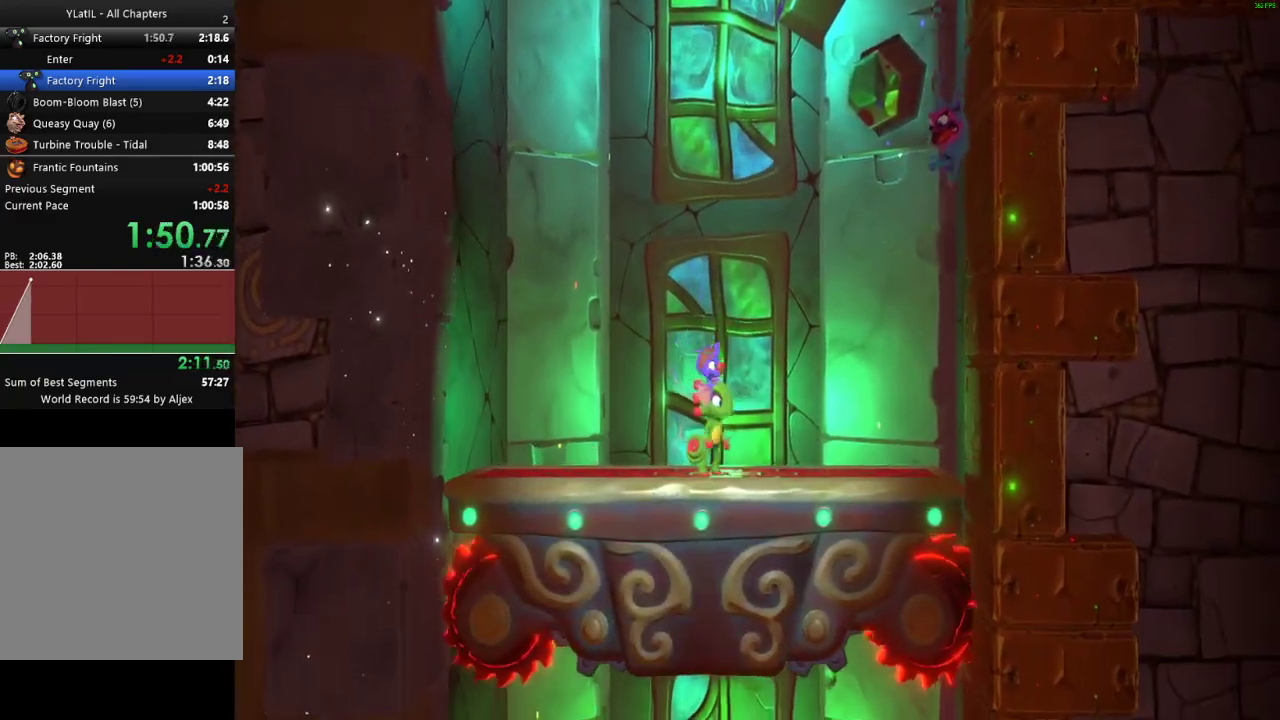
{"buttons": ["A"], "left_stick": "right", "right_stick": "center", "button_events": [[300, "A", "down"]]}
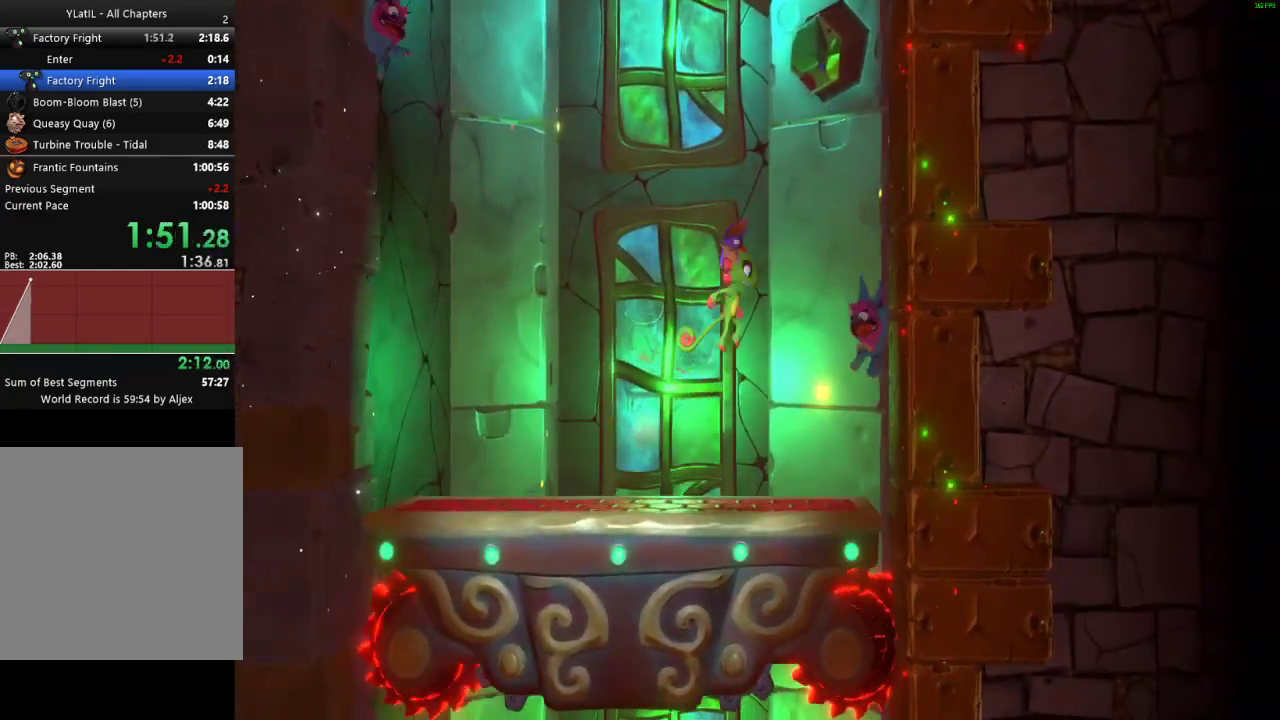
{"buttons": ["L2"], "left_stick": "center", "right_stick": "center", "button_events": [[117, "A", "up"], [183, "L2", "down"]]}
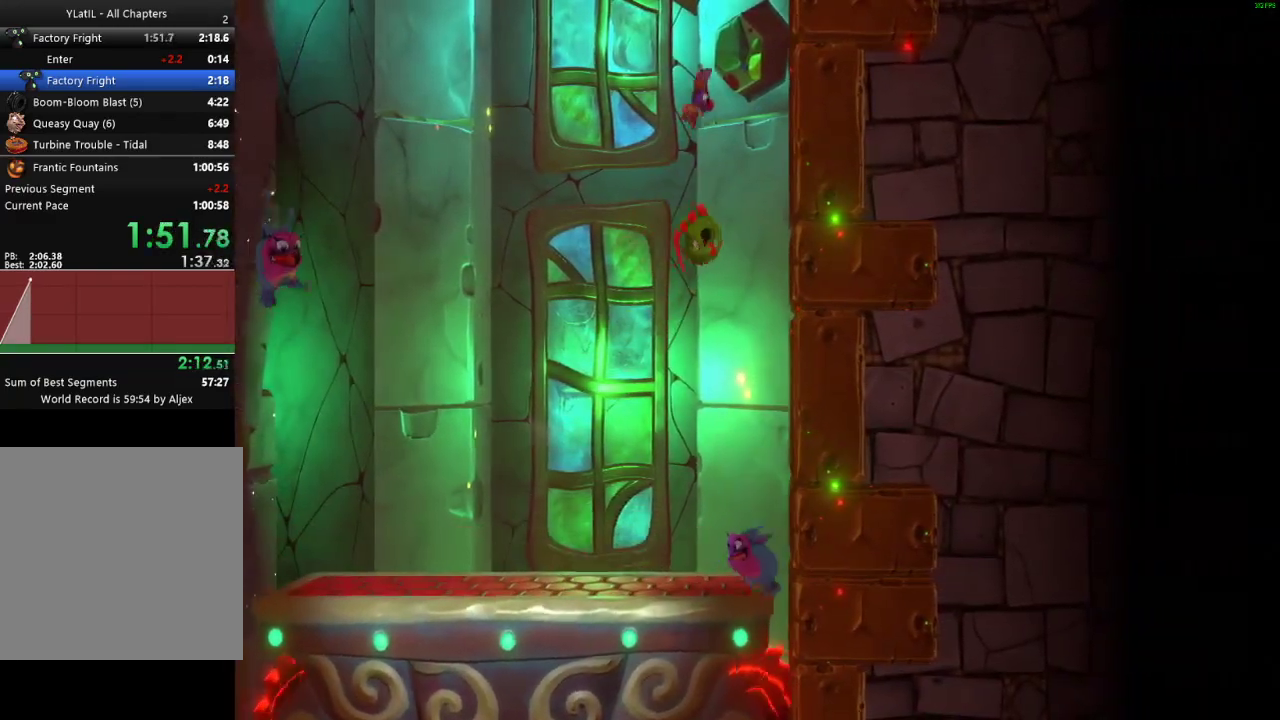
{"buttons": [], "left_stick": "center", "right_stick": "center", "button_events": [[450, "L2", "up"]]}